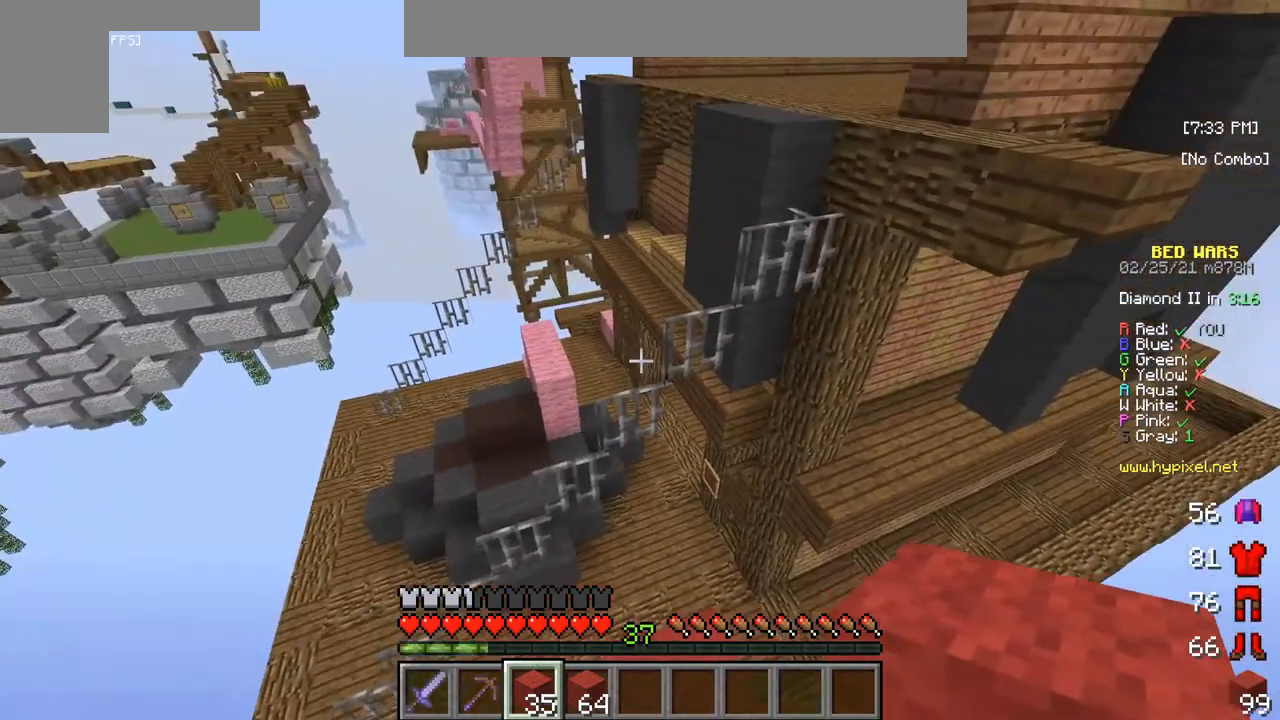
Gameplay with keyboard and mouse; each line is a JSON object with the keys and mouse buttons held at the frame after it. "events" lists presses ("down") and releases ("up") of "a", "d", "s", "w", "mouse_left" and "mouse_right" between this image and that frame as [ms after this image, input, new state], when the widget could be followed in between. "mouse_left", "mouse_right" = the "left", "right" buttons of the "mouse" list. No other keys are recorded. Fast repeated clicks can show as one long hold. Mouse movement is not recorded.
{"keys": [], "mouse": [], "events": [[83, "s", "up"]]}
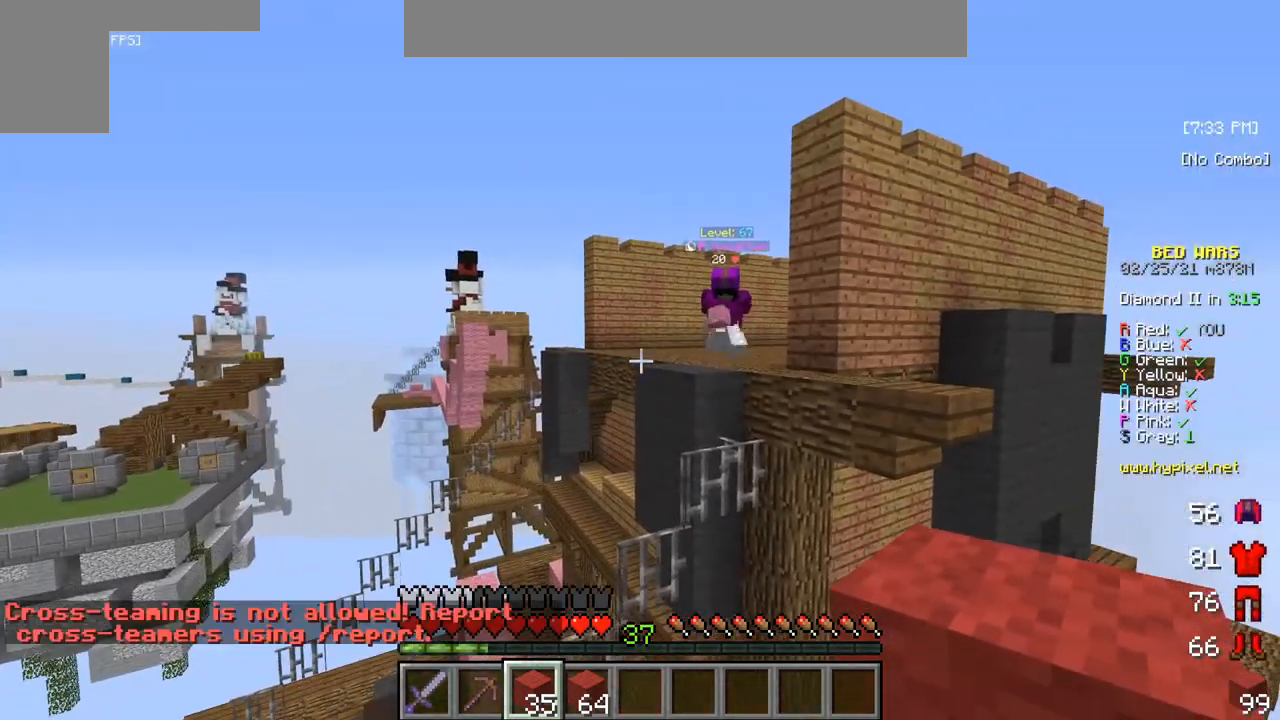
{"keys": [], "mouse": [], "events": []}
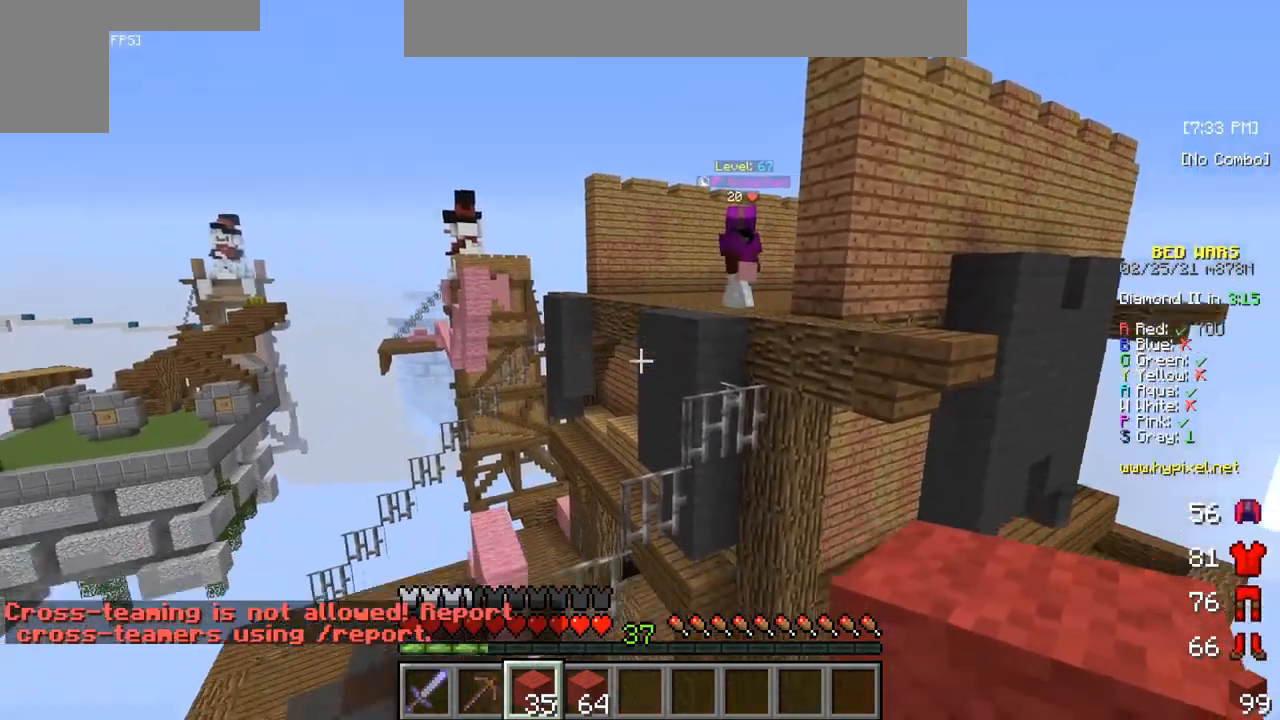
{"keys": [], "mouse": [], "events": []}
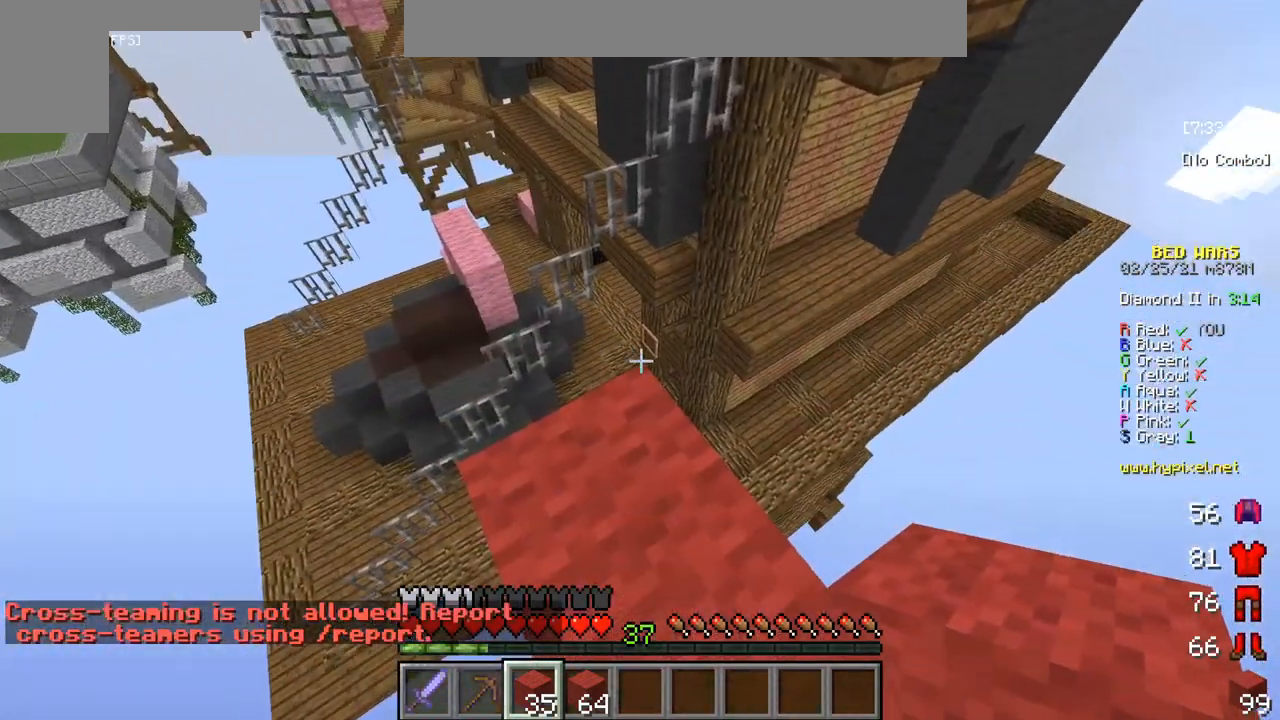
{"keys": [], "mouse": [], "events": []}
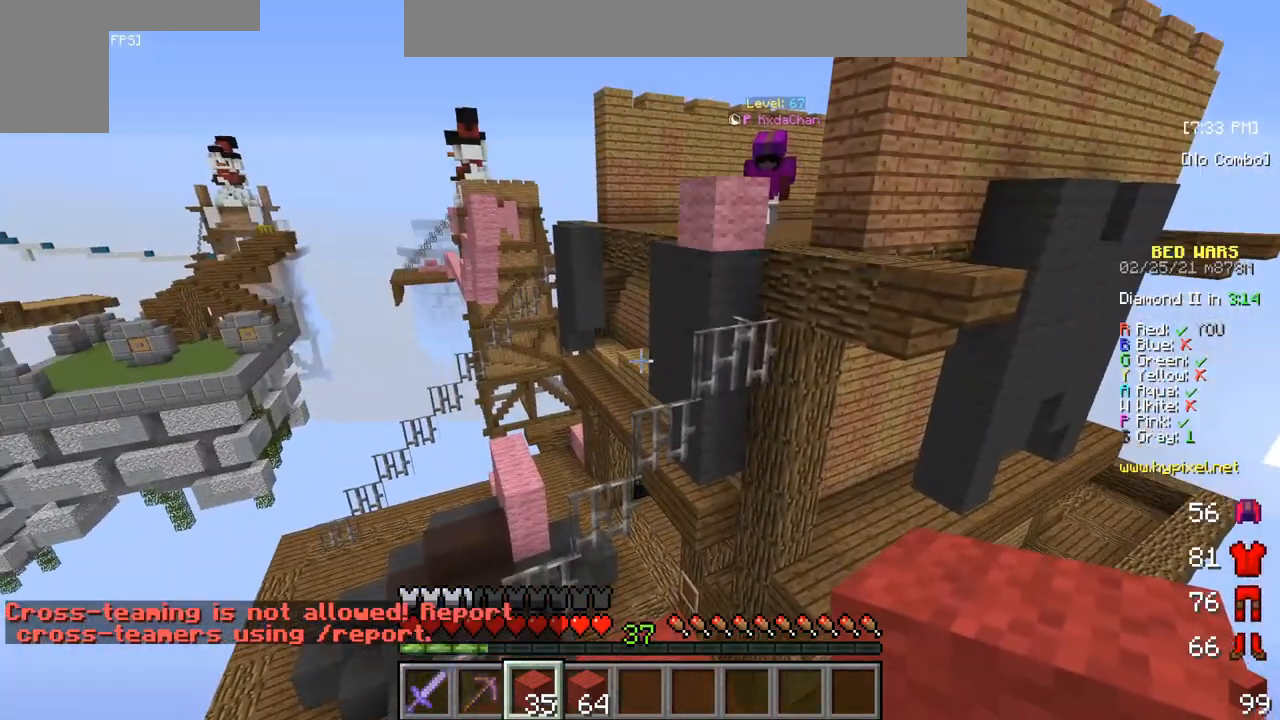
{"keys": ["s"], "mouse": [], "events": [[133, "d", "down"], [300, "d", "up"], [400, "s", "down"]]}
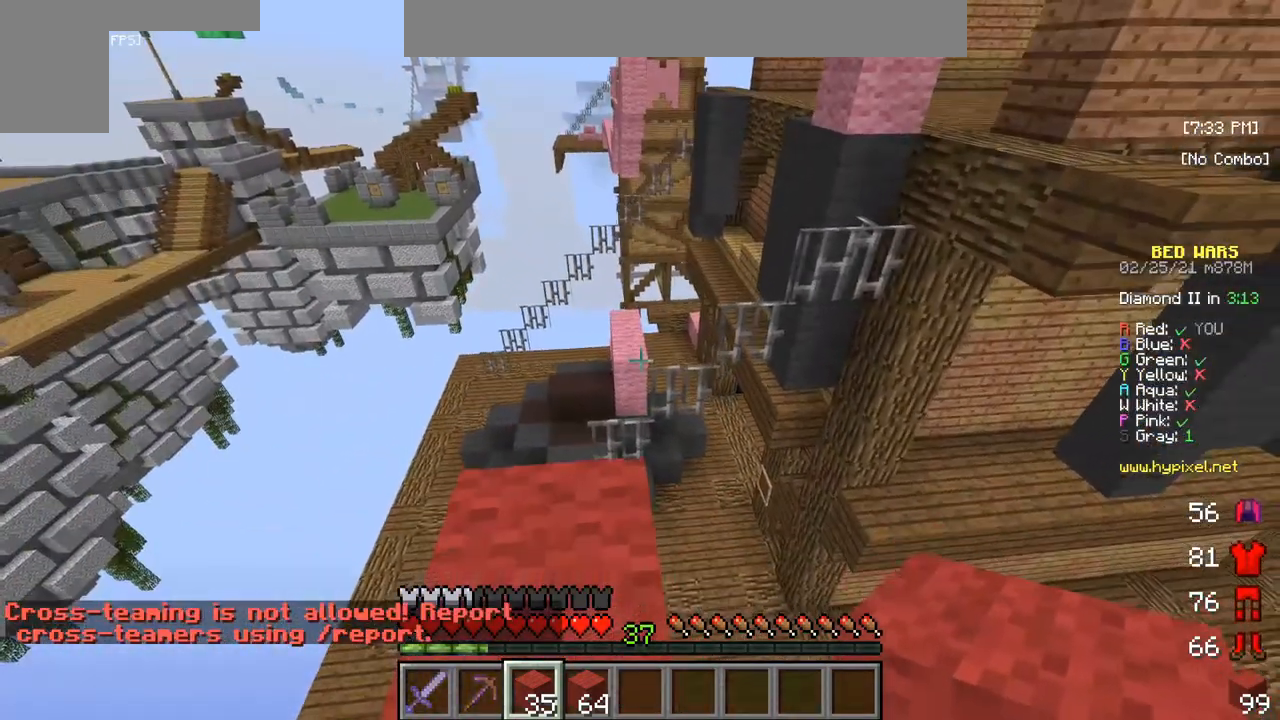
{"keys": ["s"], "mouse": ["right"], "events": [[117, "mouse_right", "down"], [217, "s", "up"], [300, "mouse_right", "up"], [317, "s", "down"], [333, "mouse_right", "down"]]}
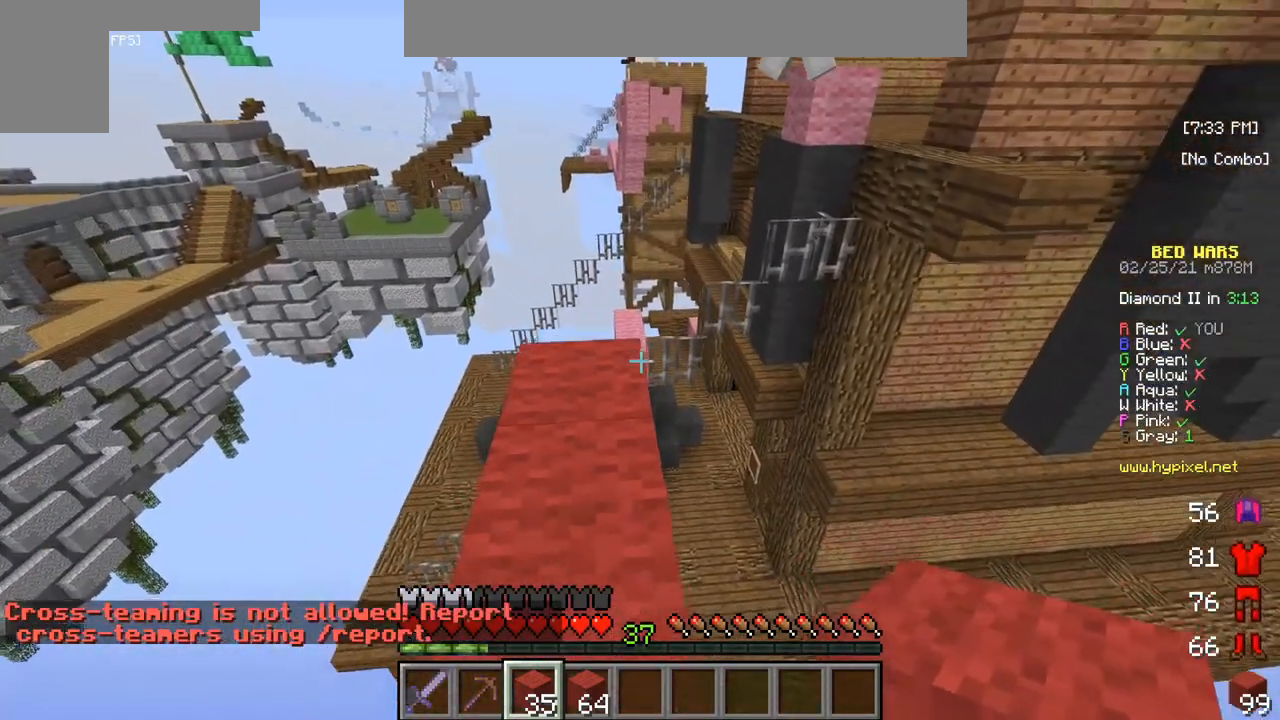
{"keys": ["s"], "mouse": ["right"], "events": [[250, "mouse_right", "up"], [283, "mouse_right", "down"]]}
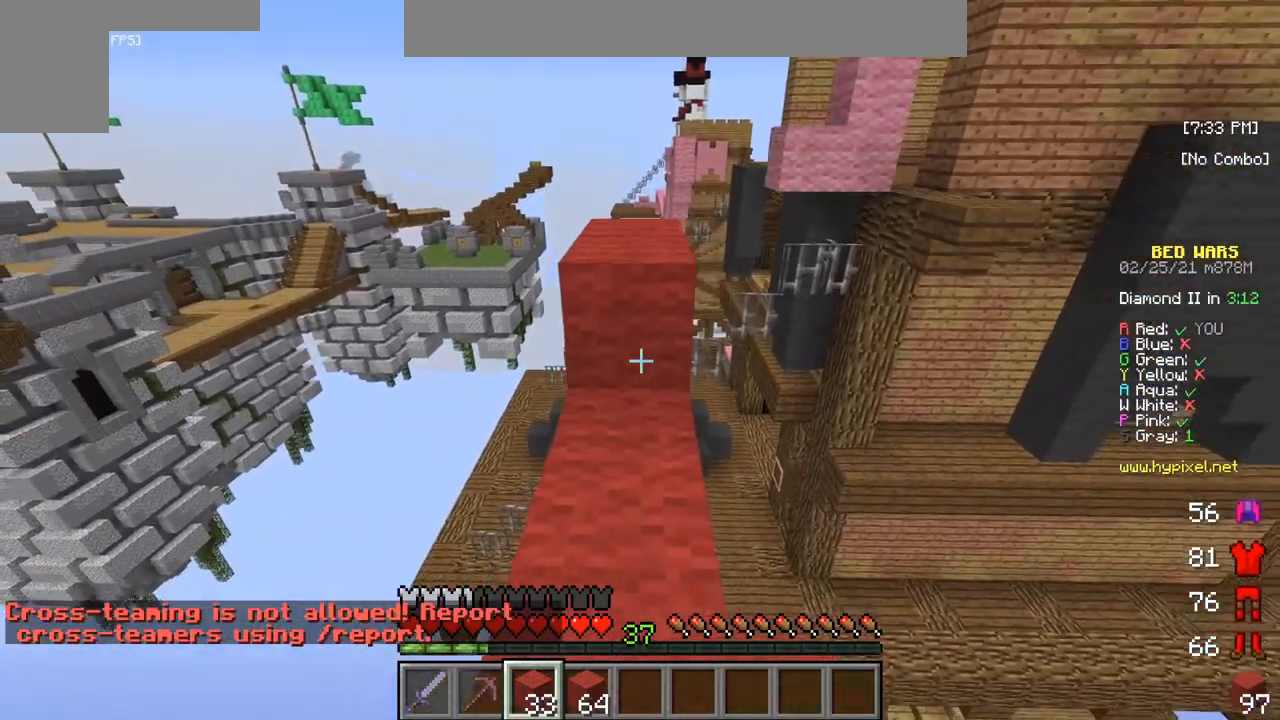
{"keys": ["s"], "mouse": ["right"], "events": [[367, "mouse_right", "up"], [433, "mouse_right", "down"]]}
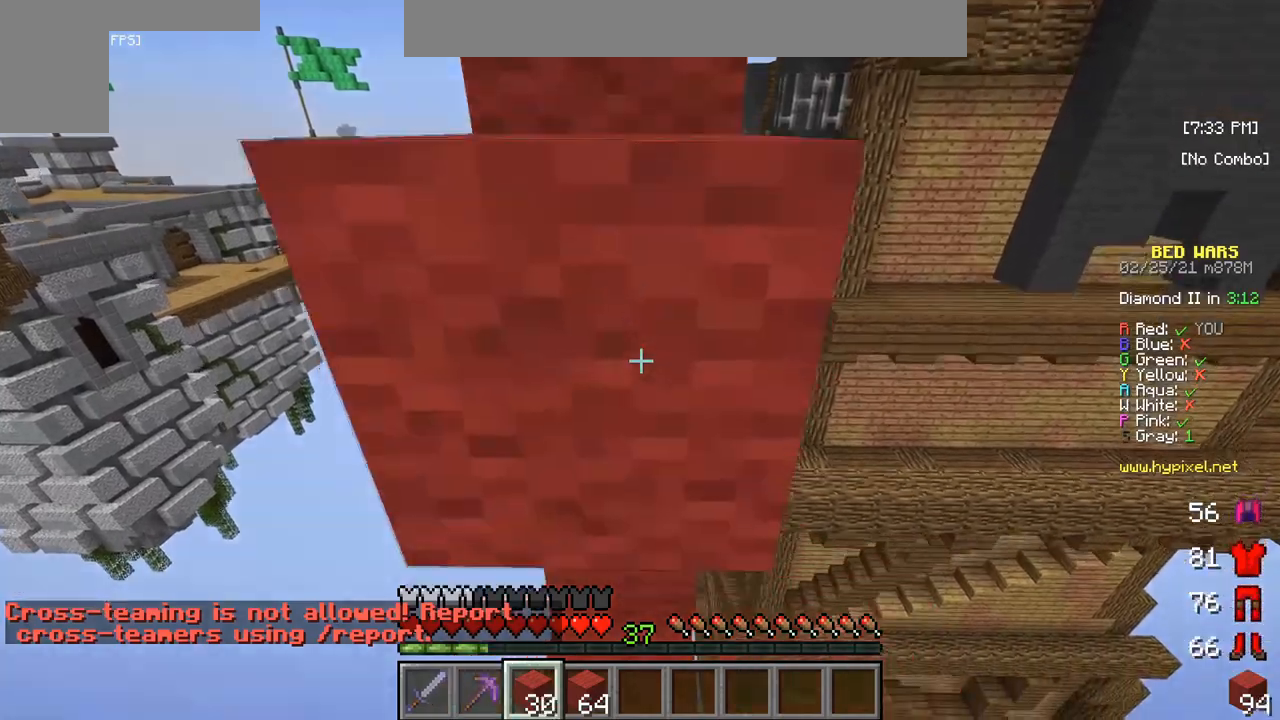
{"keys": [], "mouse": [], "events": [[67, "s", "up"], [117, "mouse_right", "up"], [217, "mouse_right", "down"], [417, "mouse_right", "up"]]}
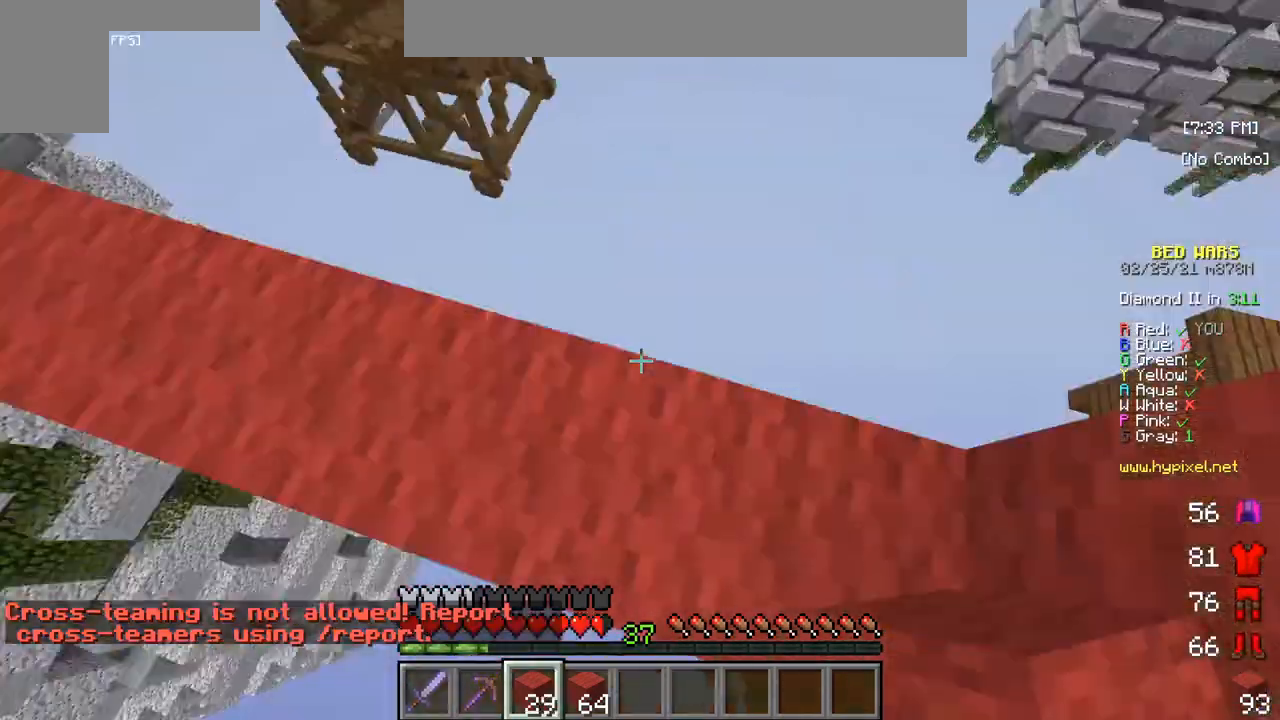
{"keys": ["w"], "mouse": [], "events": [[350, "w", "down"]]}
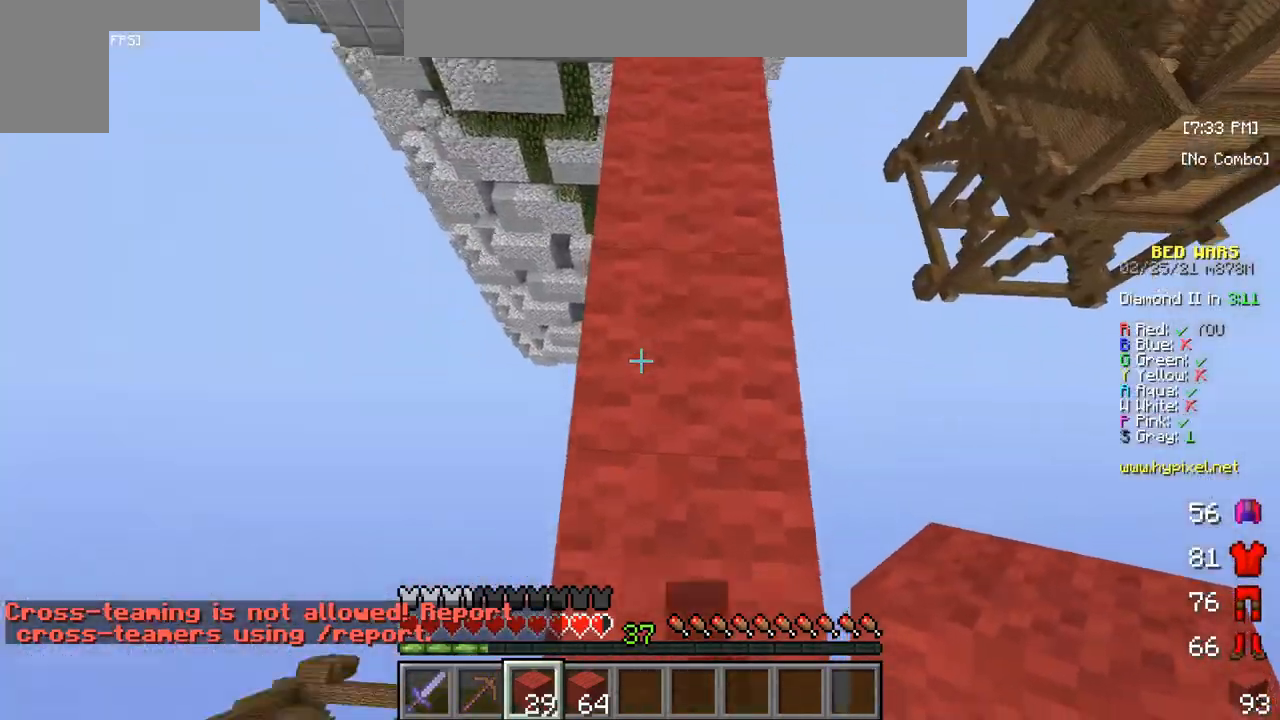
{"keys": ["w"], "mouse": ["right"], "events": [[233, "mouse_right", "down"], [417, "mouse_right", "up"], [467, "mouse_right", "down"]]}
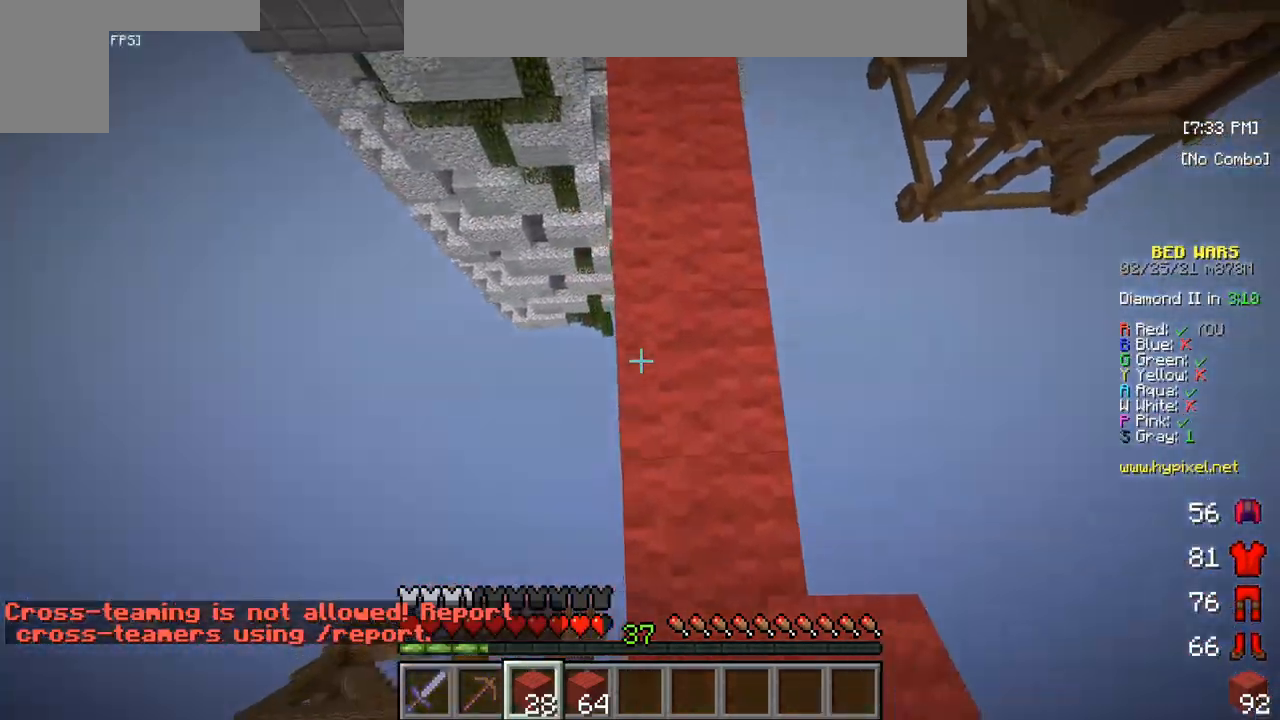
{"keys": ["w"], "mouse": ["right"], "events": [[133, "mouse_right", "up"], [367, "mouse_right", "down"]]}
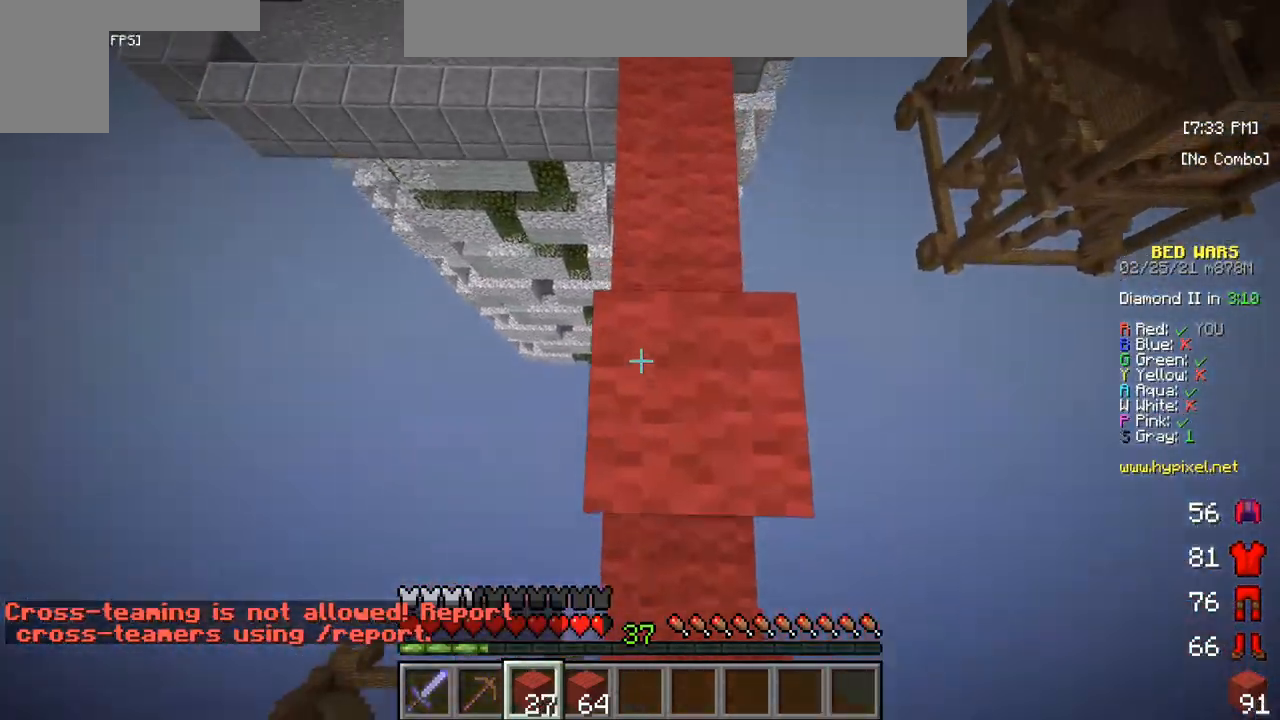
{"keys": ["w"], "mouse": [], "events": [[67, "mouse_right", "up"]]}
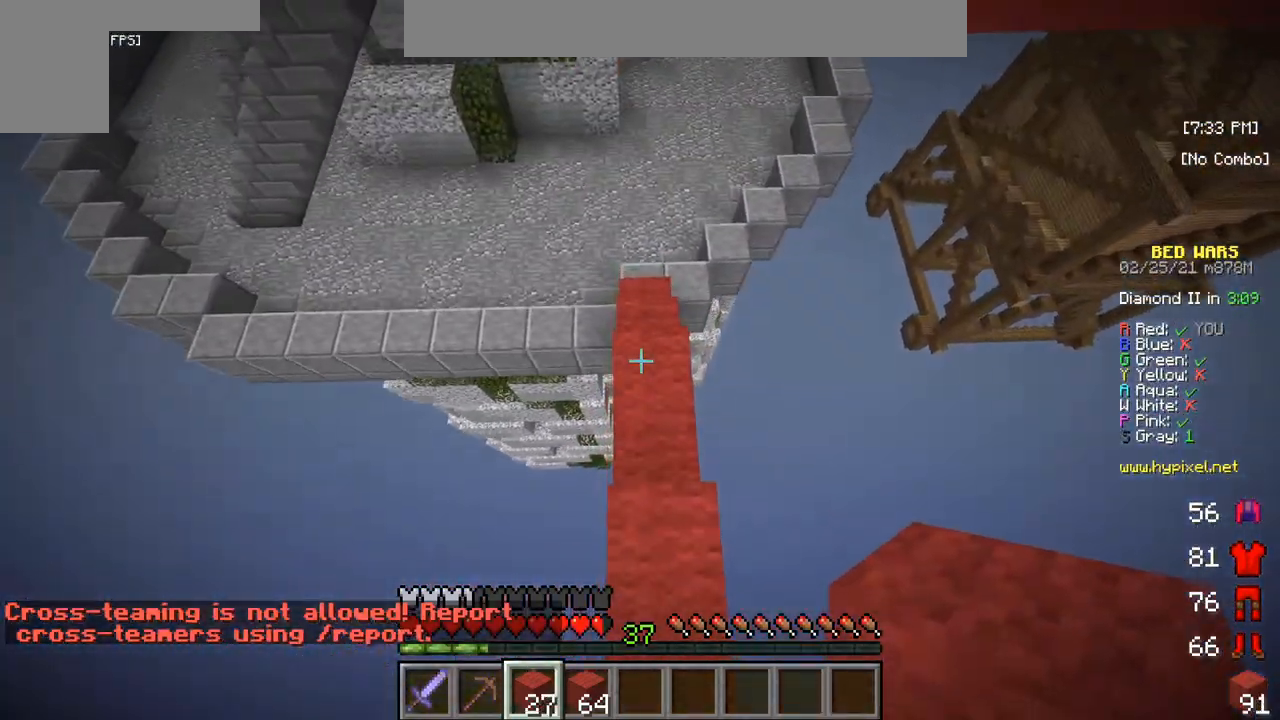
{"keys": ["w"], "mouse": [], "events": []}
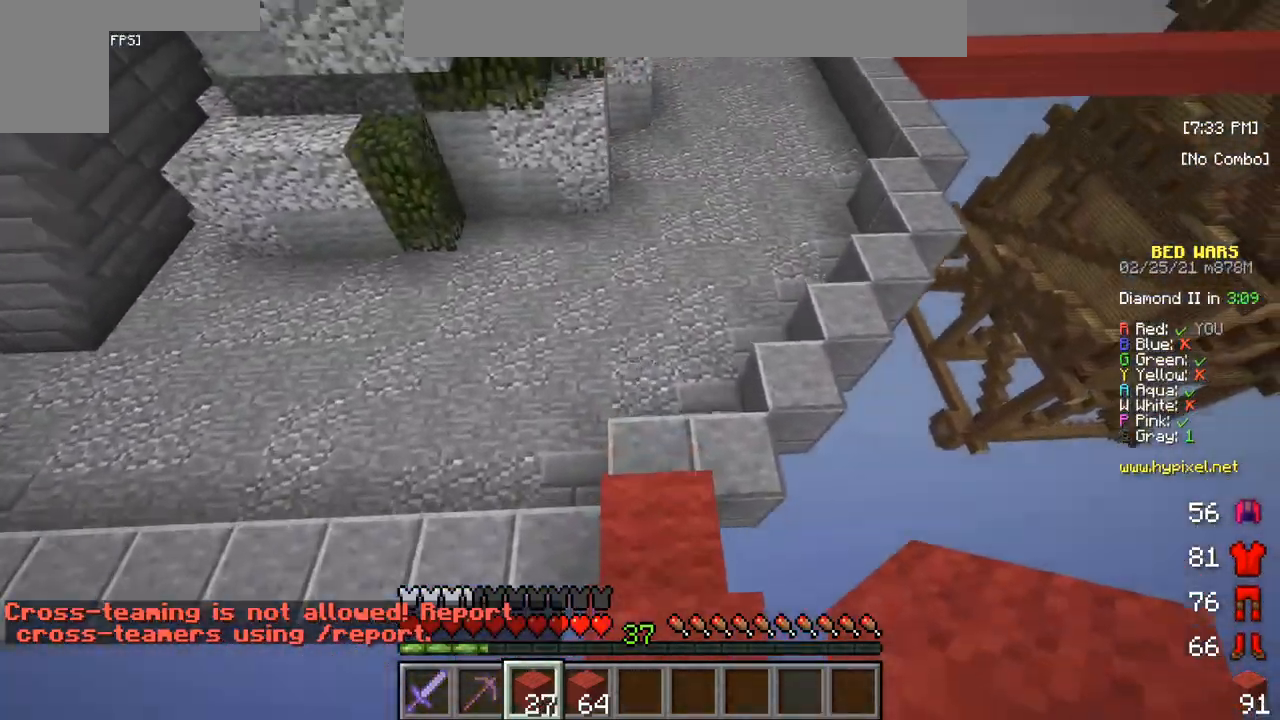
{"keys": ["w"], "mouse": [], "events": []}
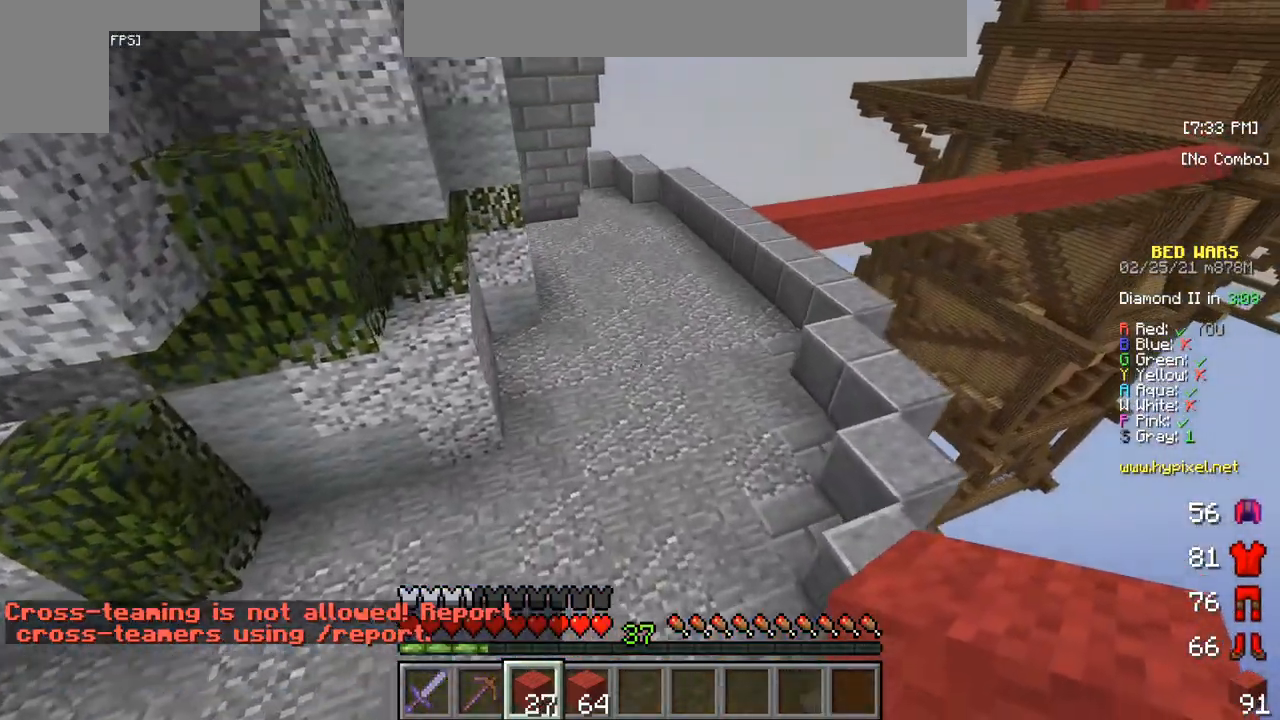
{"keys": ["w"], "mouse": [], "events": []}
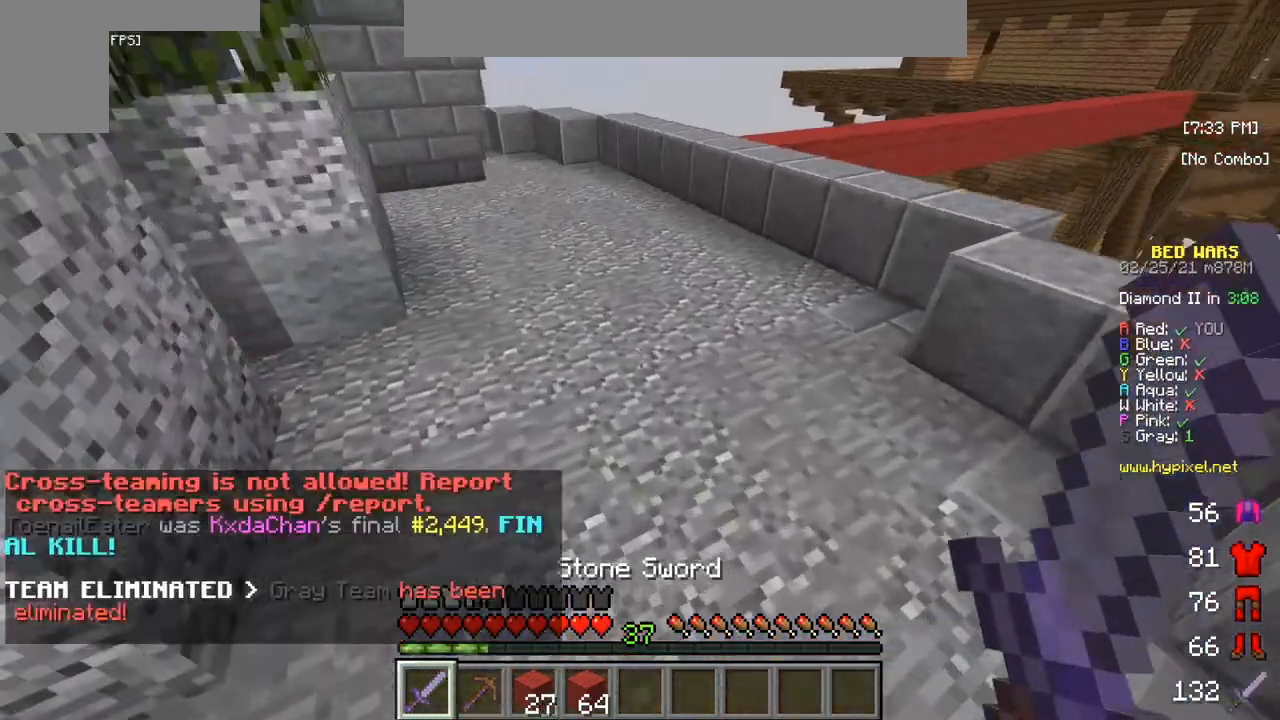
{"keys": ["w"], "mouse": [], "events": []}
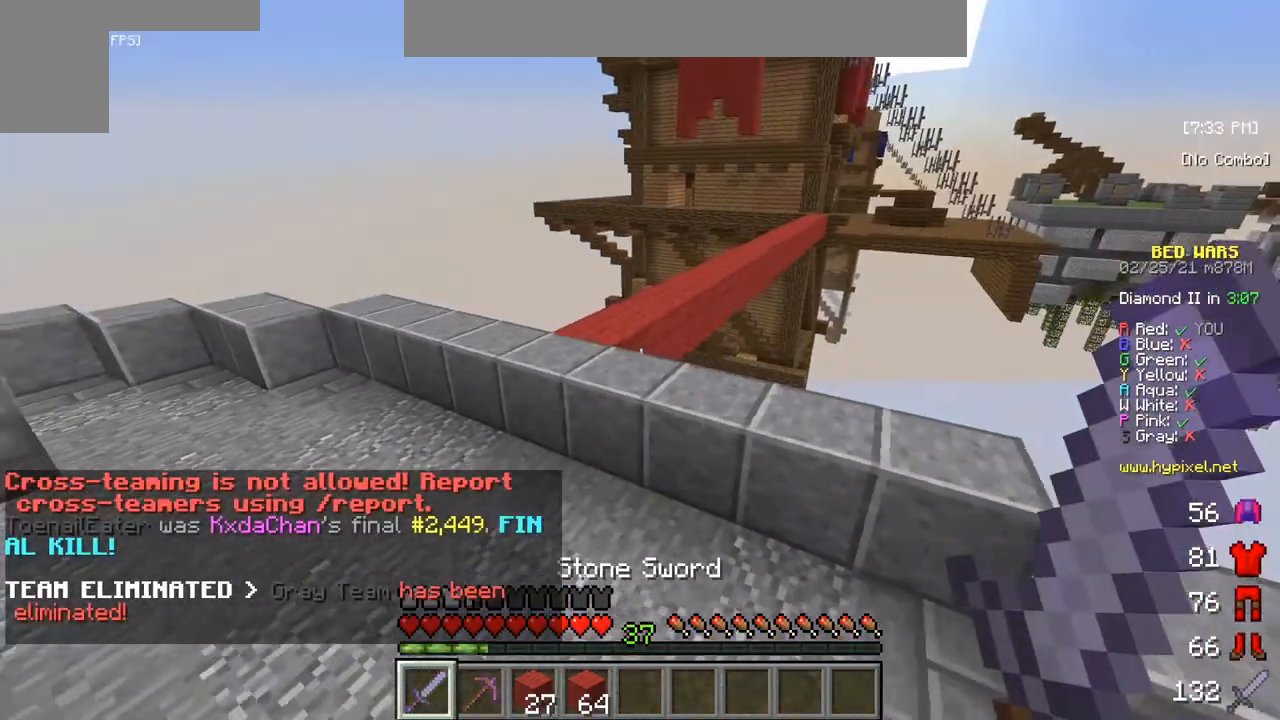
{"keys": ["w"], "mouse": [], "events": []}
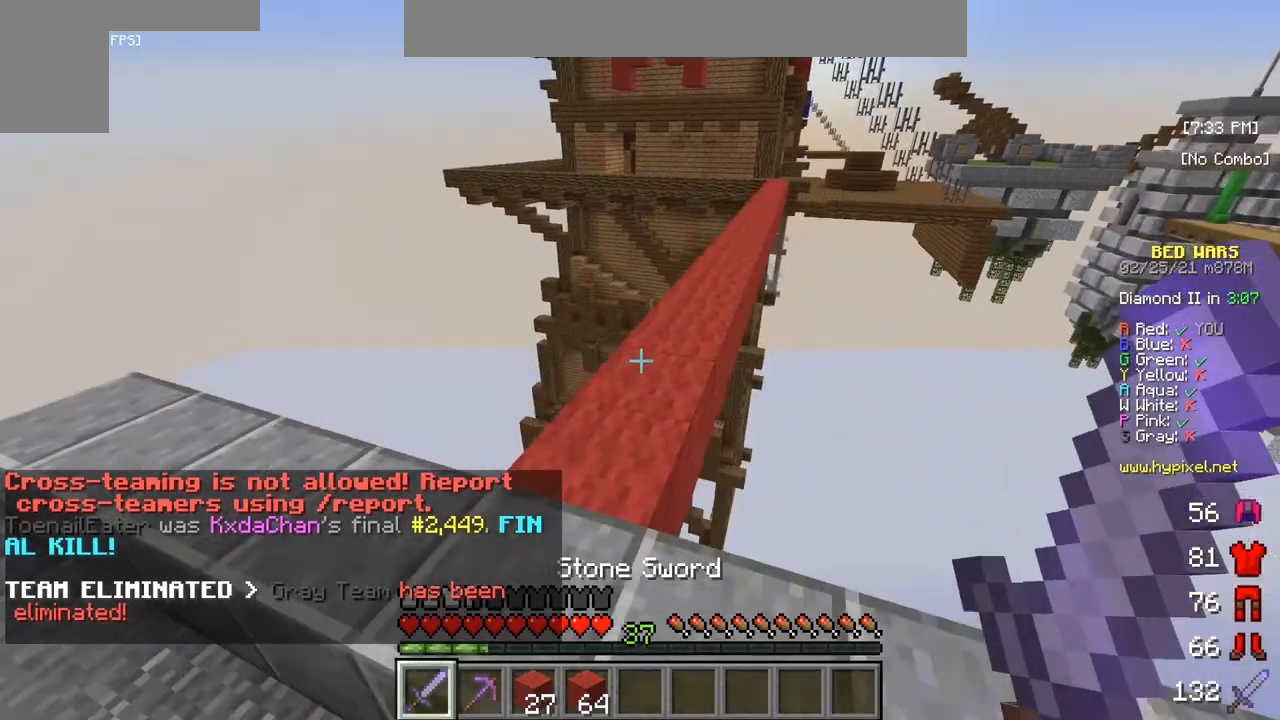
{"keys": ["w"], "mouse": [], "events": []}
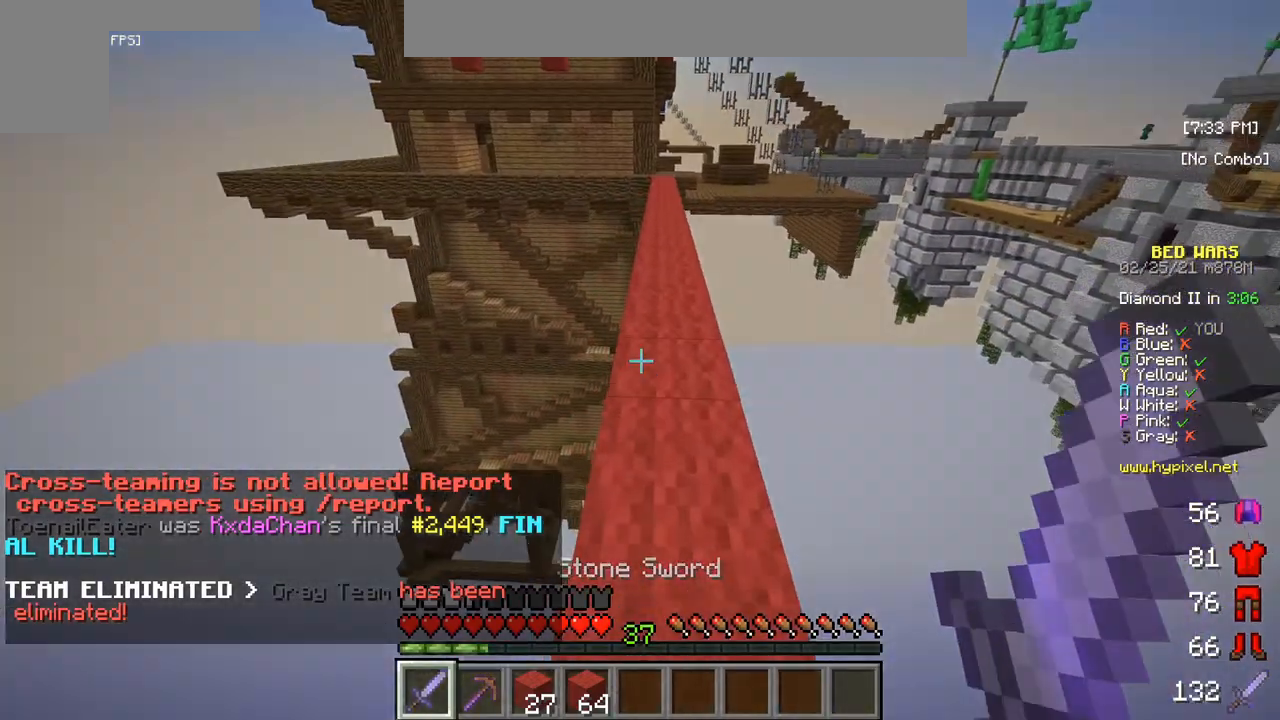
{"keys": ["w"], "mouse": [], "events": []}
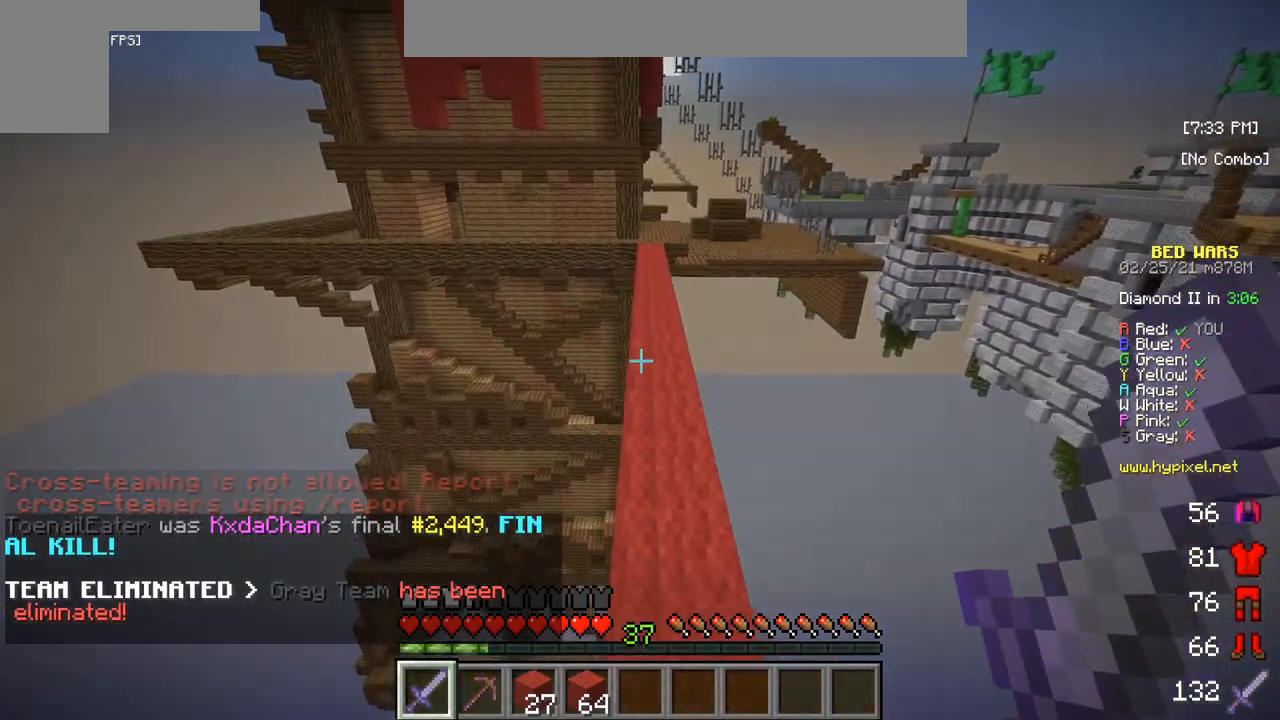
{"keys": ["w"], "mouse": [], "events": []}
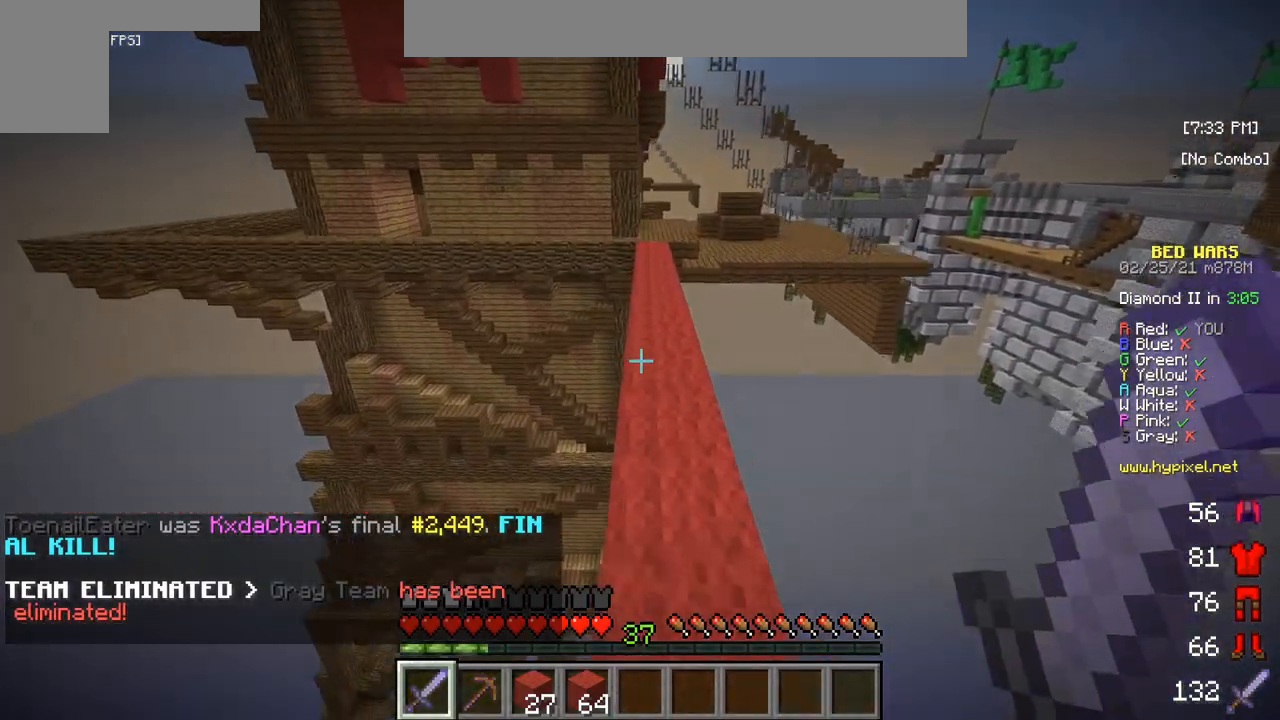
{"keys": ["w"], "mouse": [], "events": []}
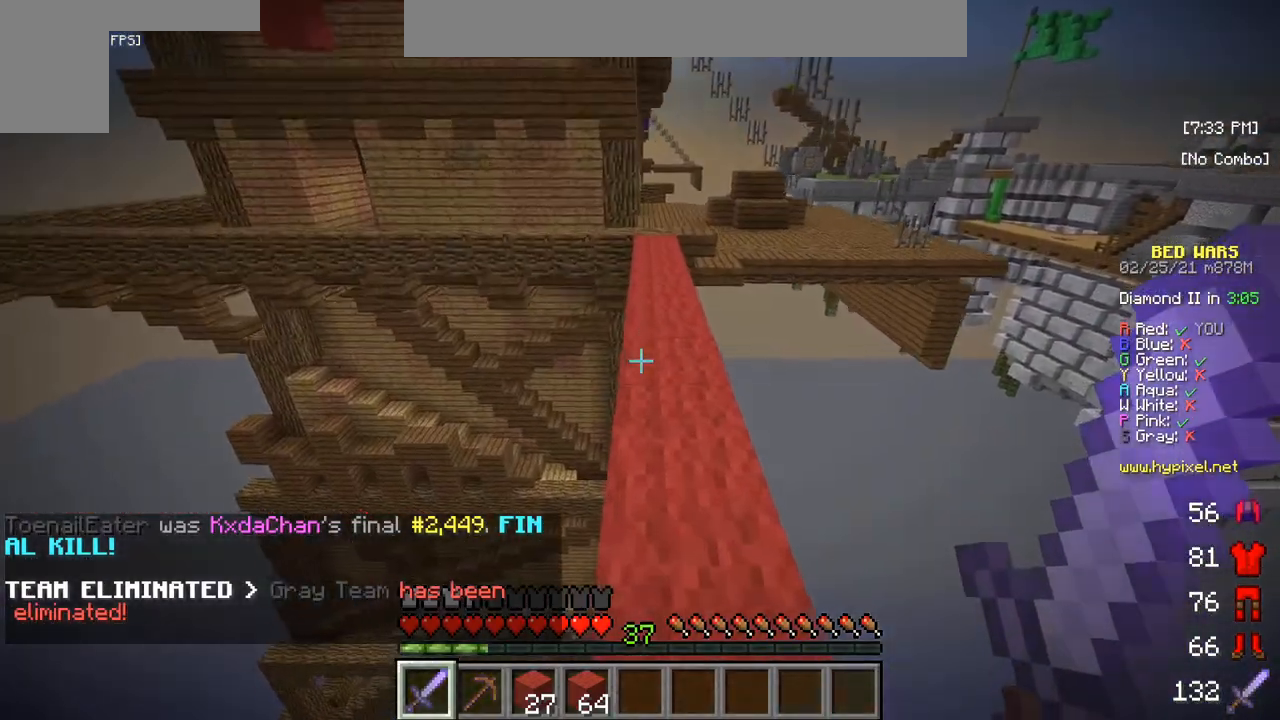
{"keys": ["w"], "mouse": [], "events": []}
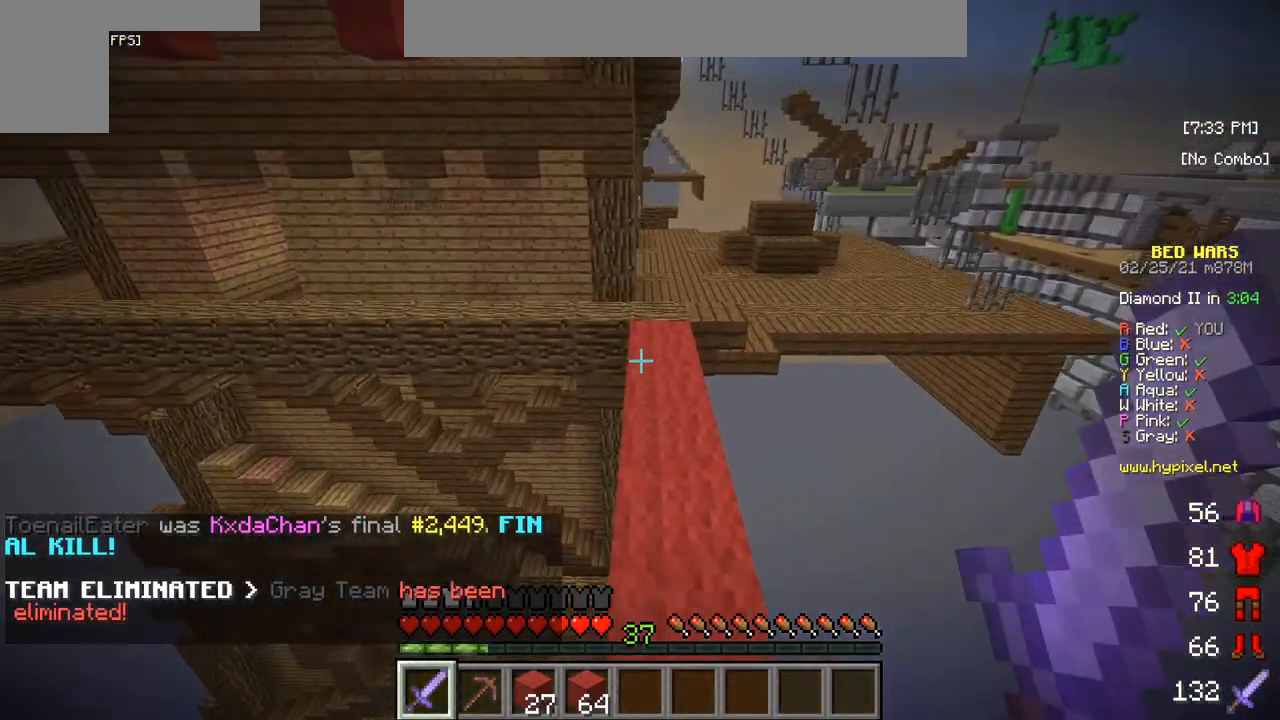
{"keys": ["w"], "mouse": [], "events": []}
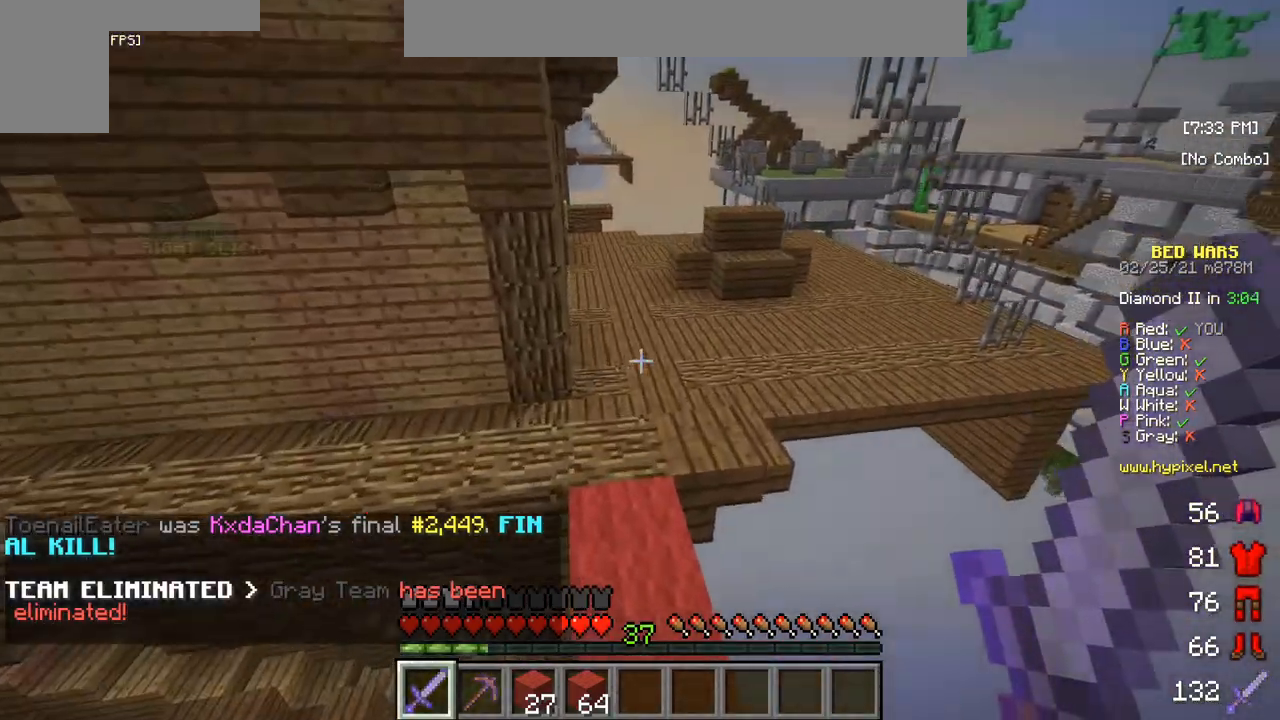
{"keys": ["w"], "mouse": [], "events": []}
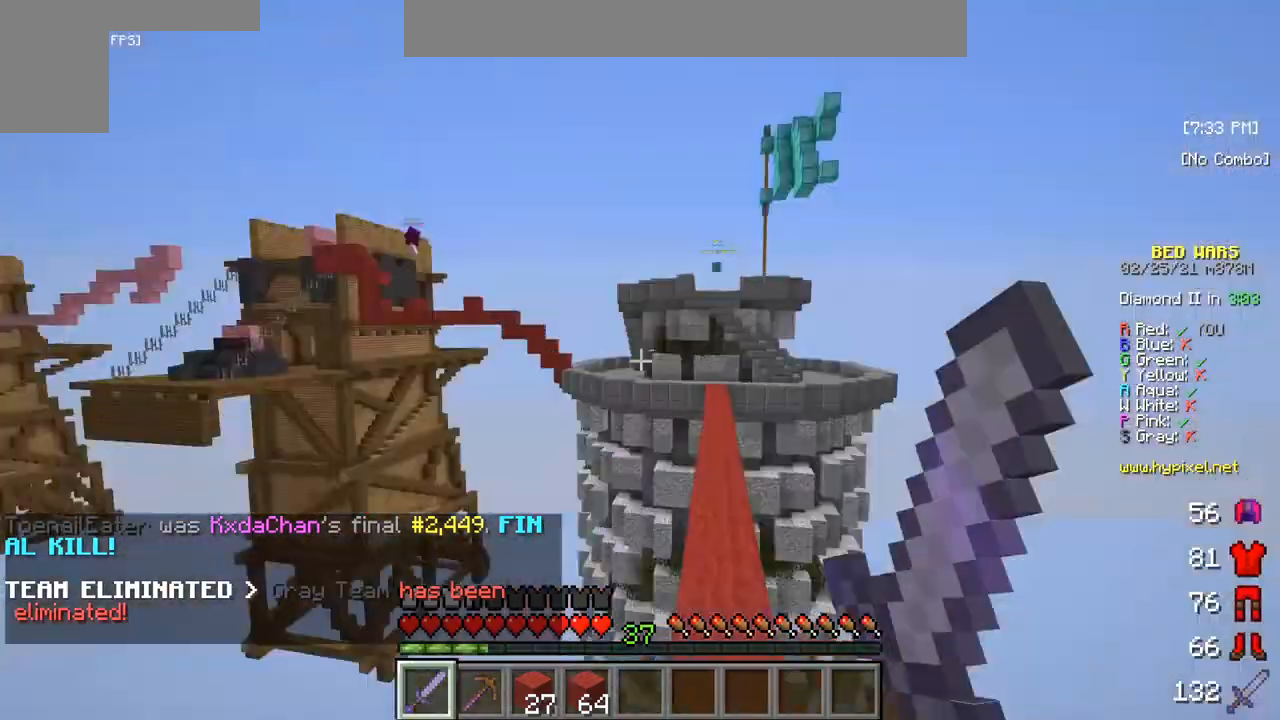
{"keys": ["s"], "mouse": [], "events": [[17, "w", "up"], [367, "s", "down"]]}
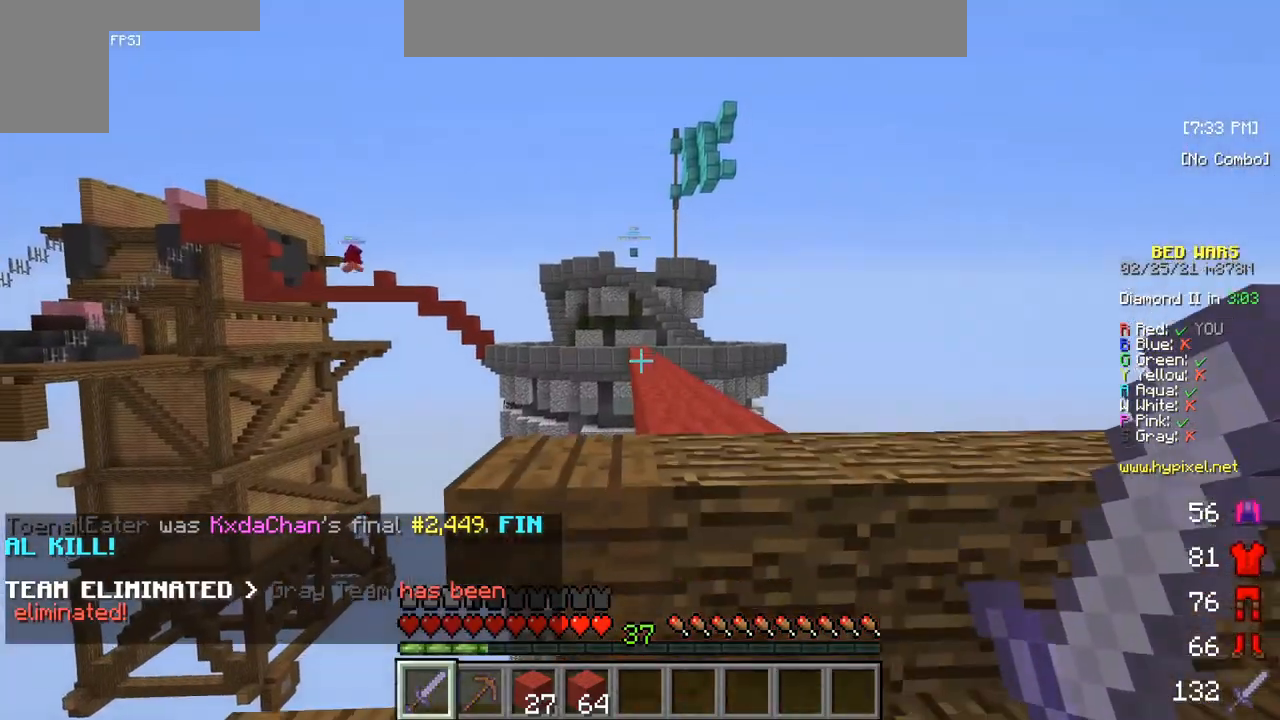
{"keys": ["s"], "mouse": [], "events": []}
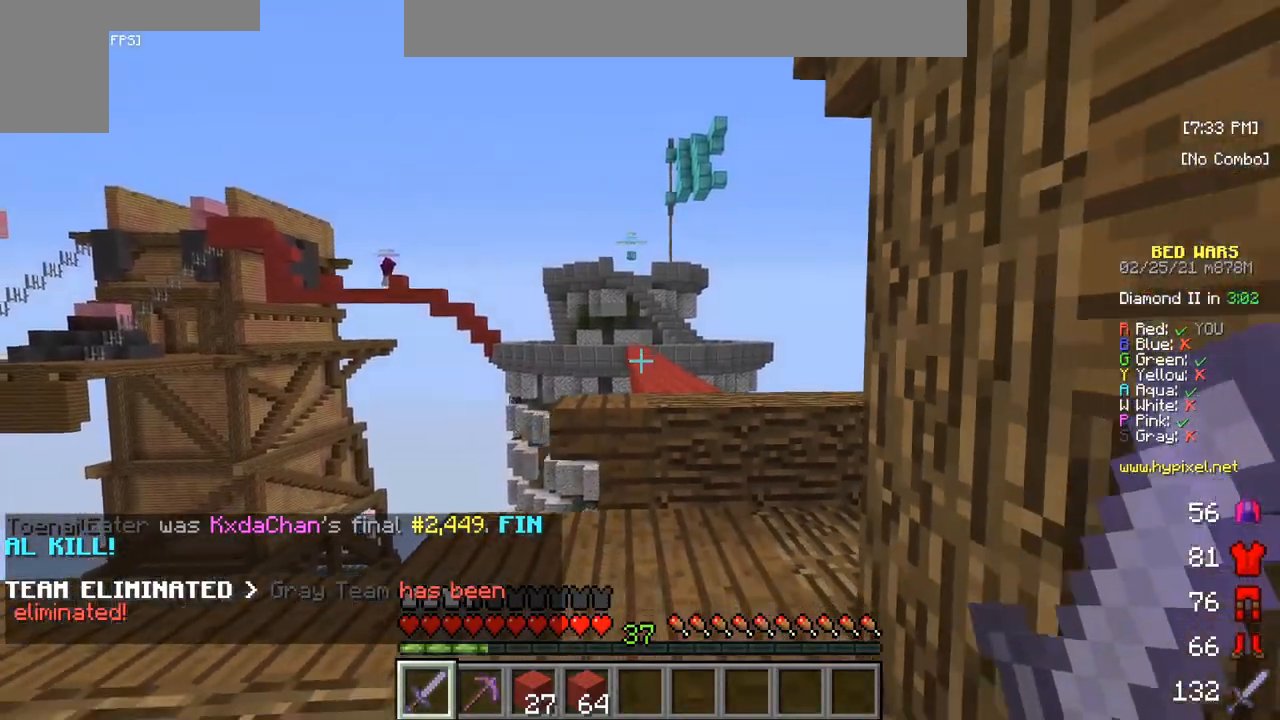
{"keys": ["w"], "mouse": [], "events": [[150, "s", "up"], [250, "w", "down"]]}
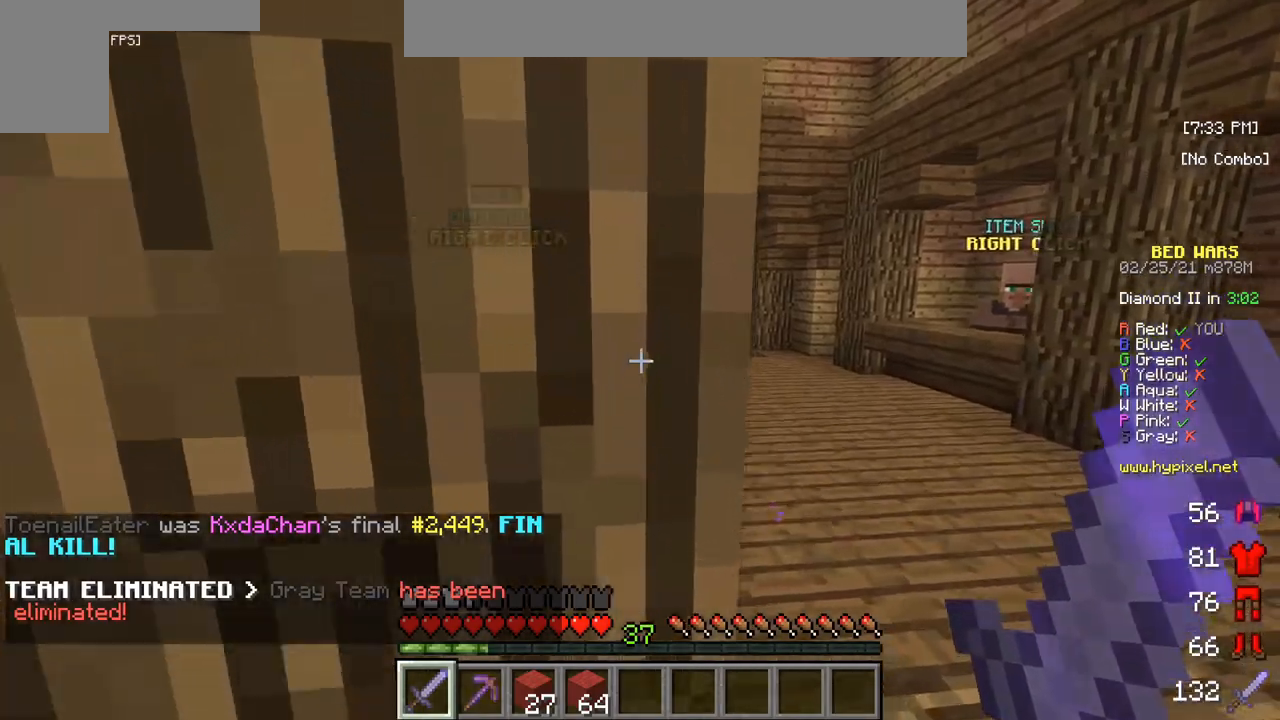
{"keys": [], "mouse": [], "events": [[483, "w", "up"]]}